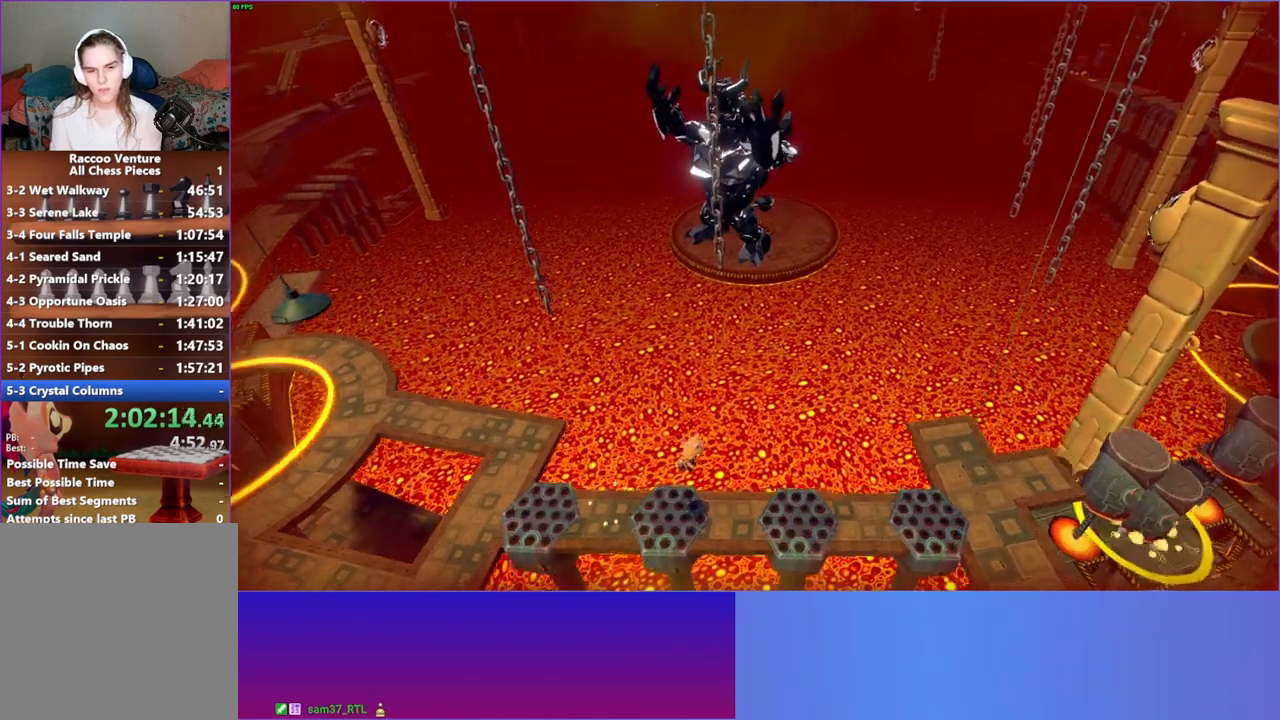
Gameplay with a controller (Xbox layout); each line is a JSON object with the inputs held at the frame after it. "events" lists button and stick changes between this image and that frame as [ms after this image, input, new state], when the widget could be followed in between. Not read: L3 R3.
{"buttons": ["DPAD_RIGHT"], "left_stick": "center", "right_stick": "center", "events": [[183, "A", "down"], [367, "A", "up"]]}
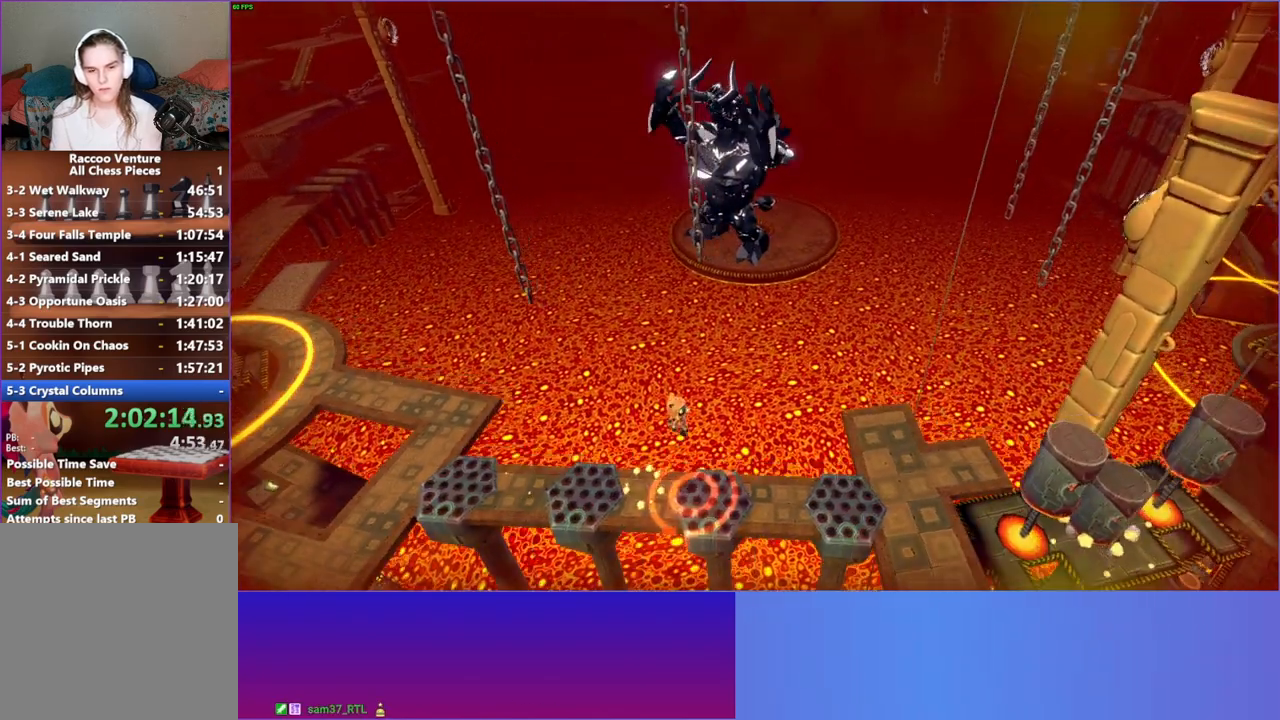
{"buttons": ["A", "DPAD_RIGHT"], "left_stick": "center", "right_stick": "center", "events": [[483, "A", "down"]]}
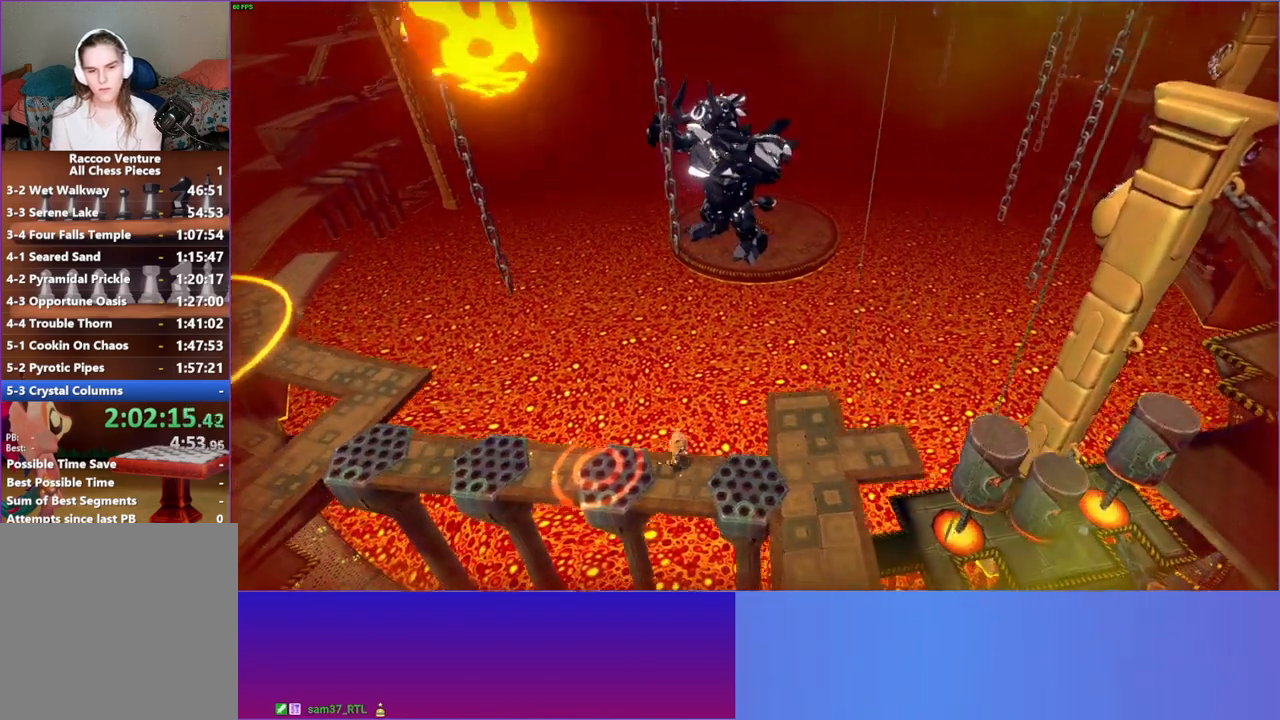
{"buttons": ["DPAD_RIGHT"], "left_stick": "center", "right_stick": "center", "events": [[200, "A", "up"]]}
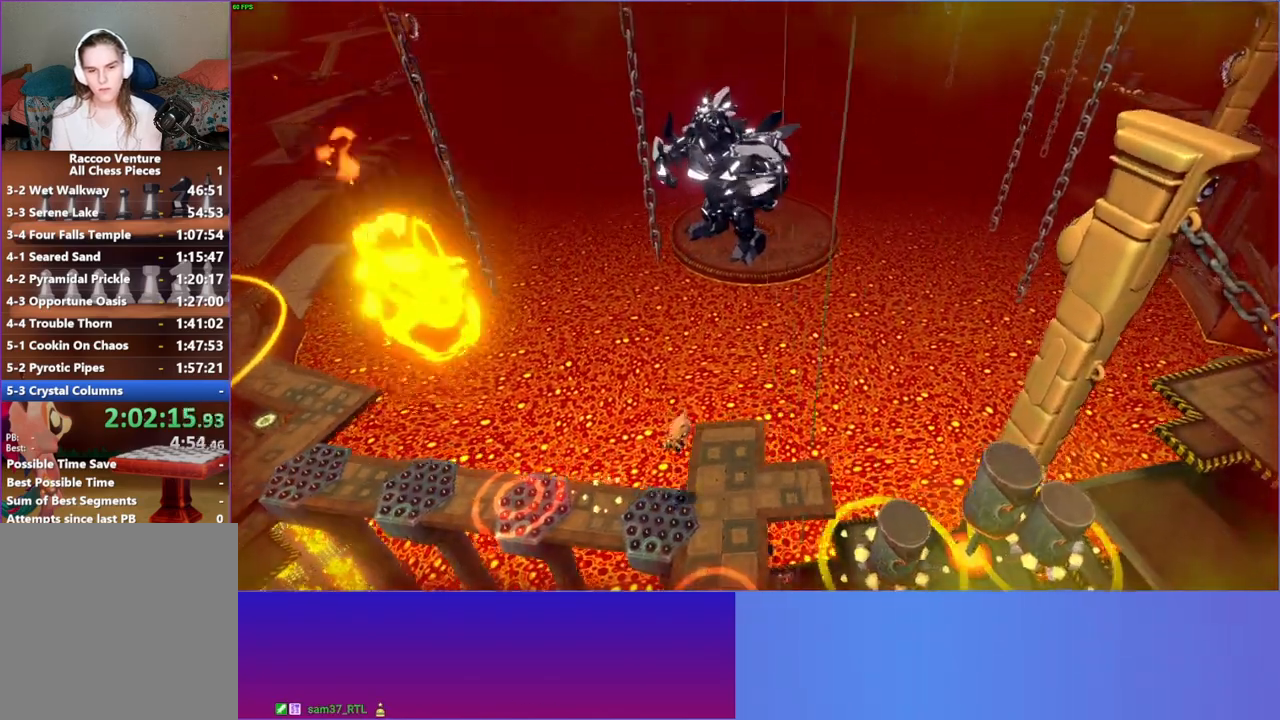
{"buttons": [], "left_stick": "right", "right_stick": "center", "events": [[17, "DPAD_RIGHT", "up"], [200, "left_stick", "right"]]}
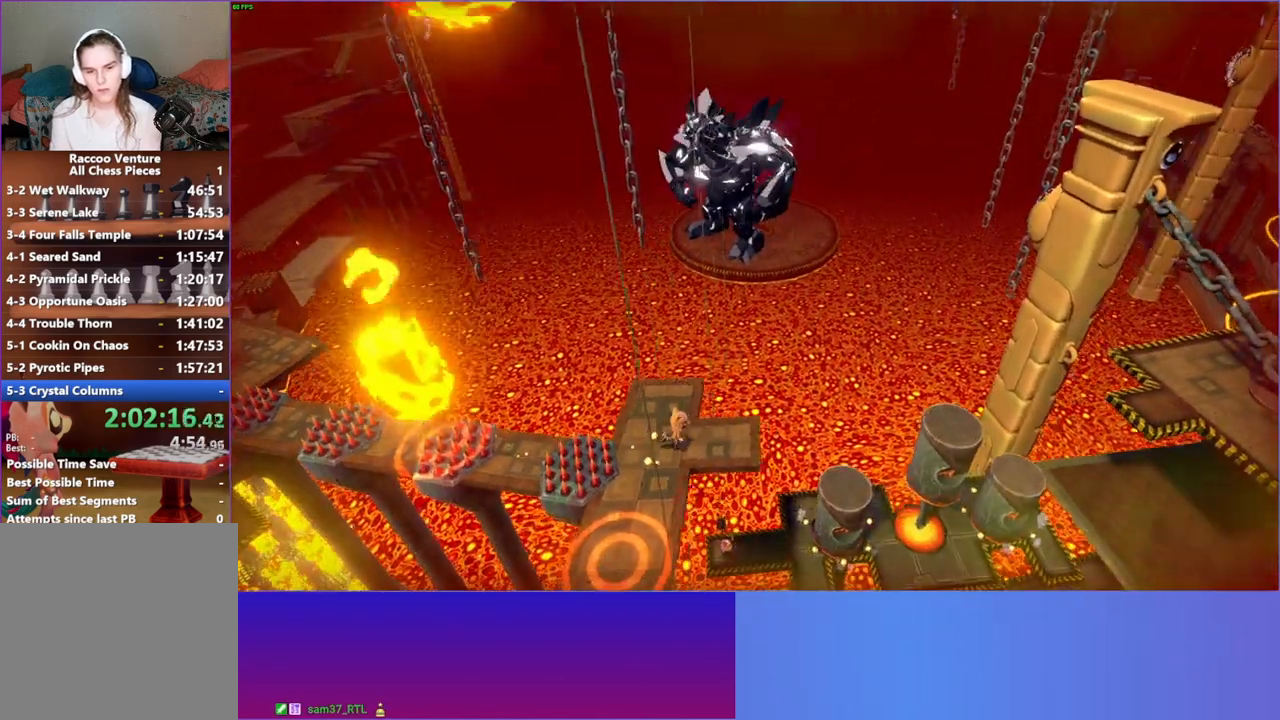
{"buttons": [], "left_stick": "center", "right_stick": "center", "events": [[433, "left_stick", "center"]]}
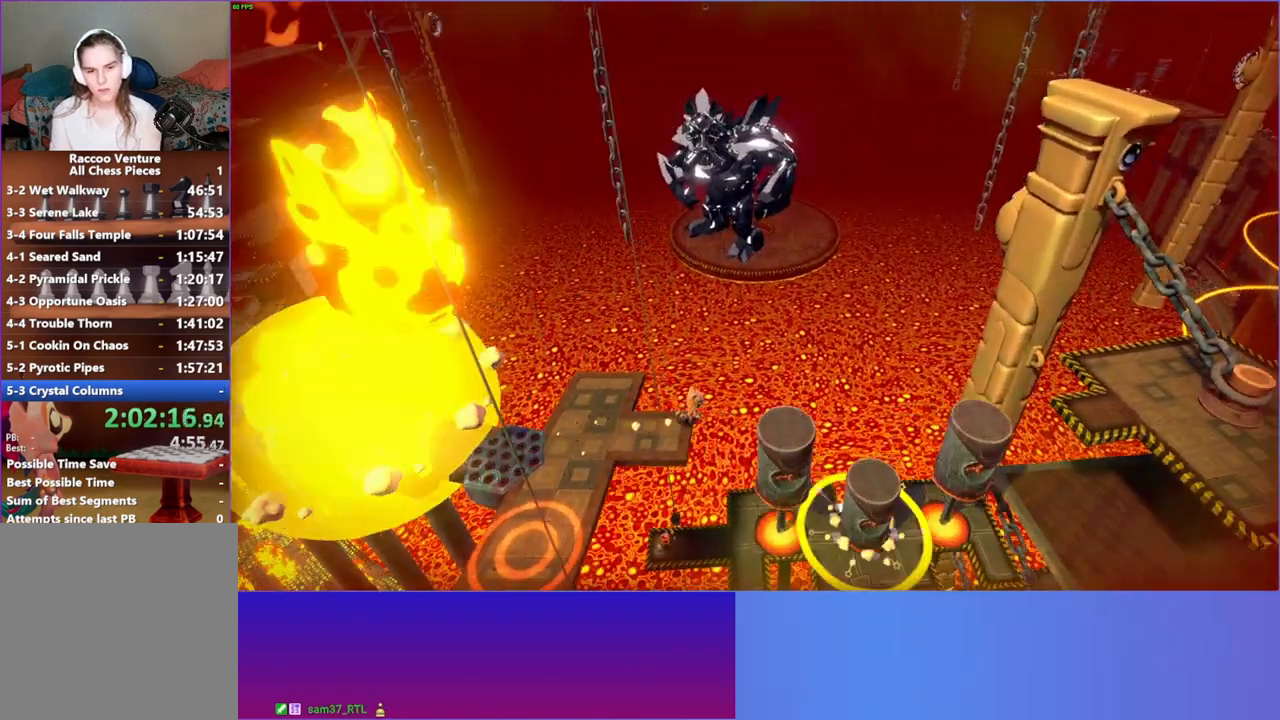
{"buttons": [], "left_stick": "left", "right_stick": "center", "events": [[50, "left_stick", "left"]]}
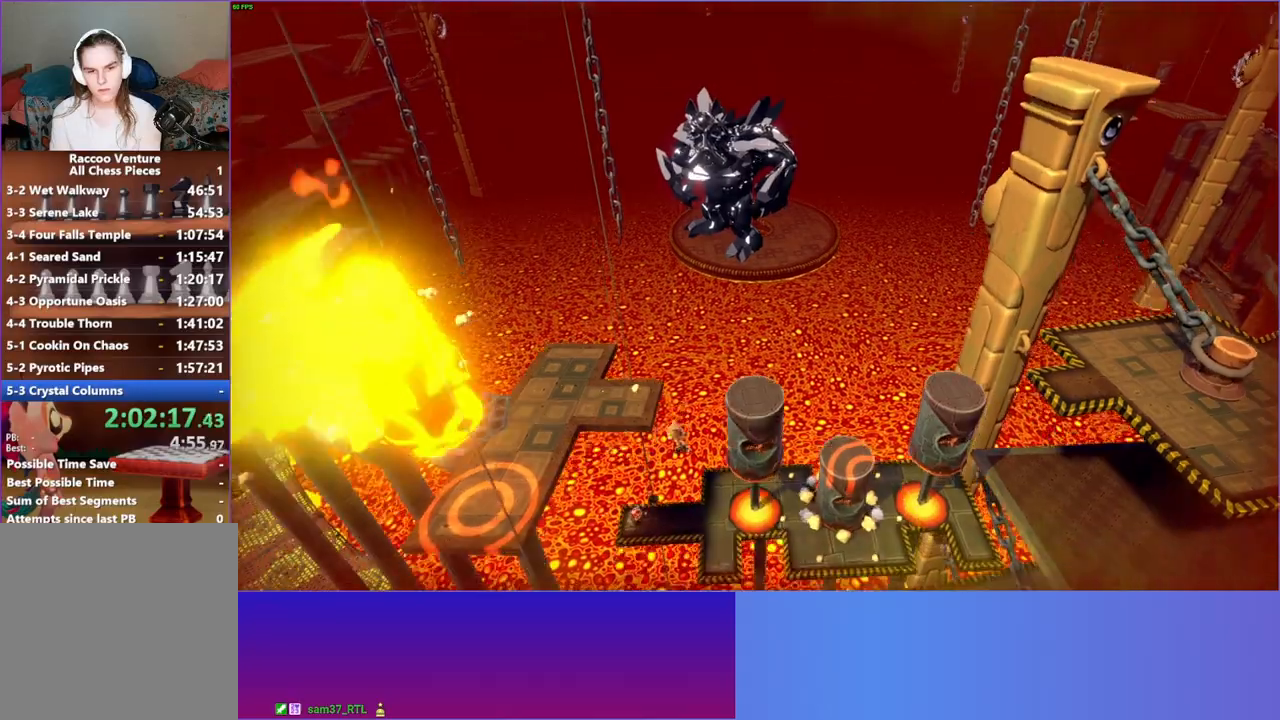
{"buttons": [], "left_stick": "center", "right_stick": "center", "events": [[250, "left_stick", "center"]]}
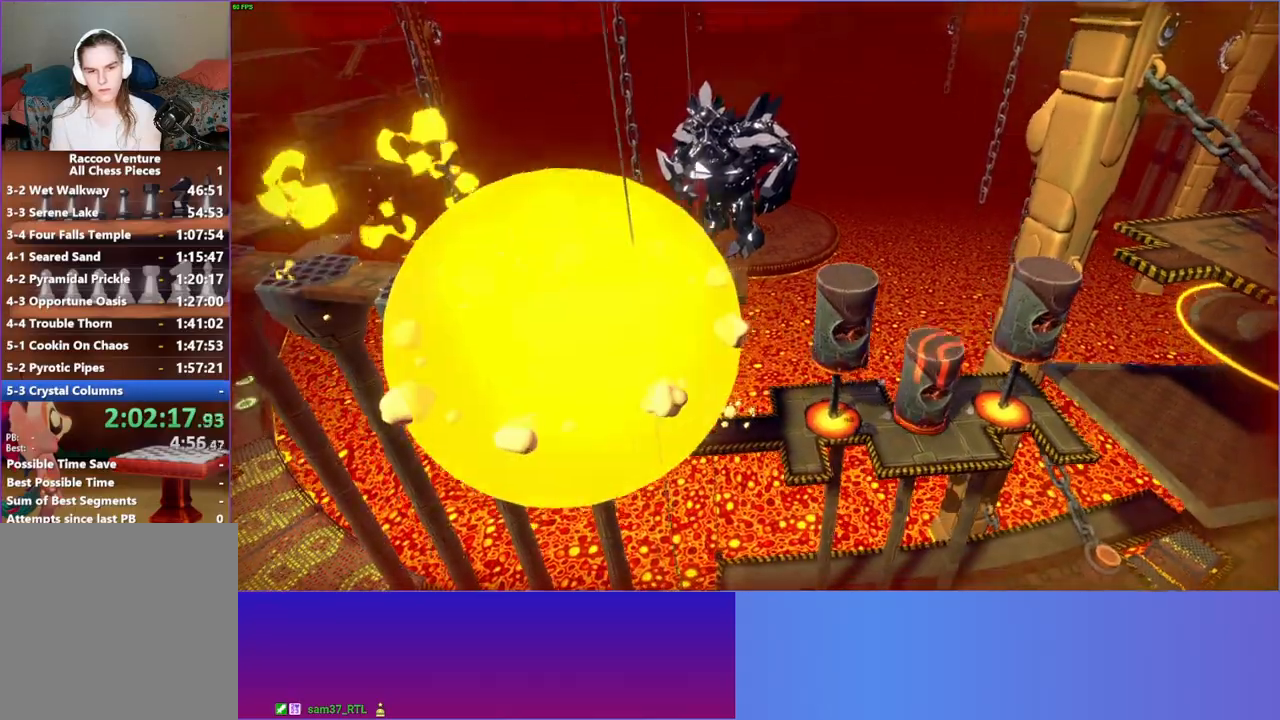
{"buttons": ["A"], "left_stick": "center", "right_stick": "center", "events": [[83, "left_stick", "down-right"], [267, "A", "down"], [333, "left_stick", "center"]]}
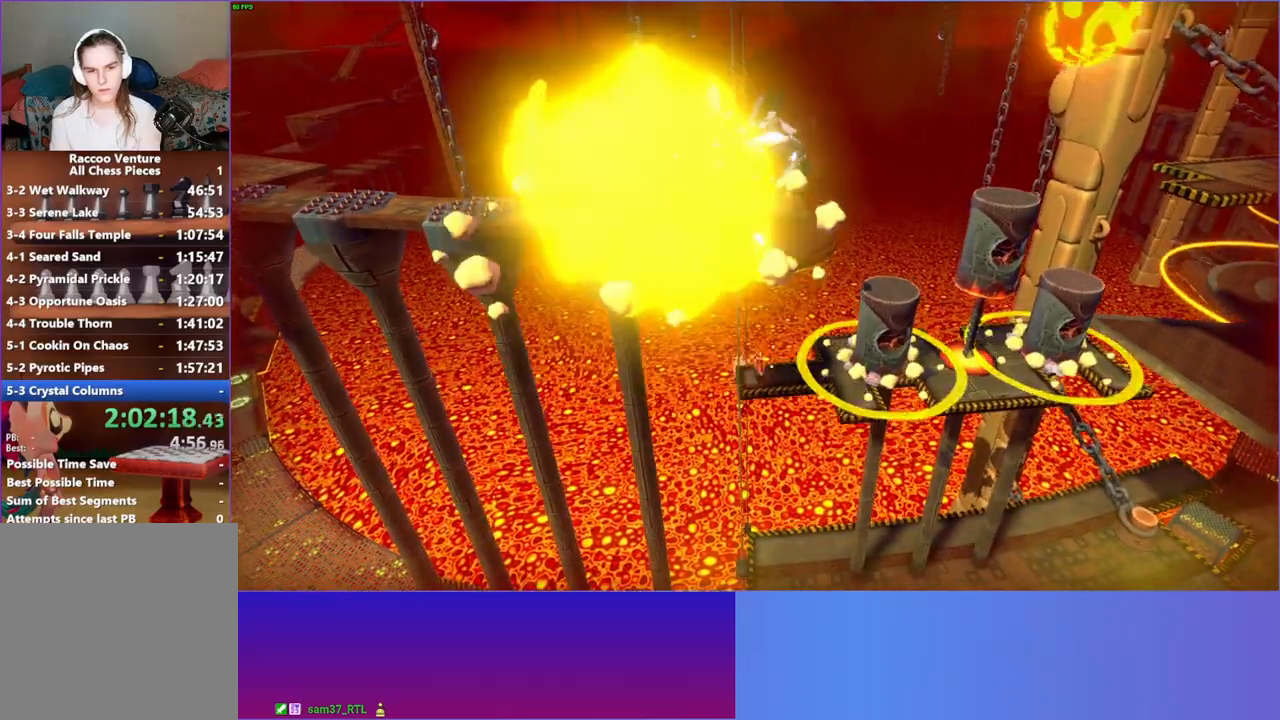
{"buttons": [], "left_stick": "center", "right_stick": "center", "events": [[83, "left_stick", "down"], [150, "left_stick", "down-right"], [350, "left_stick", "center"], [400, "A", "up"]]}
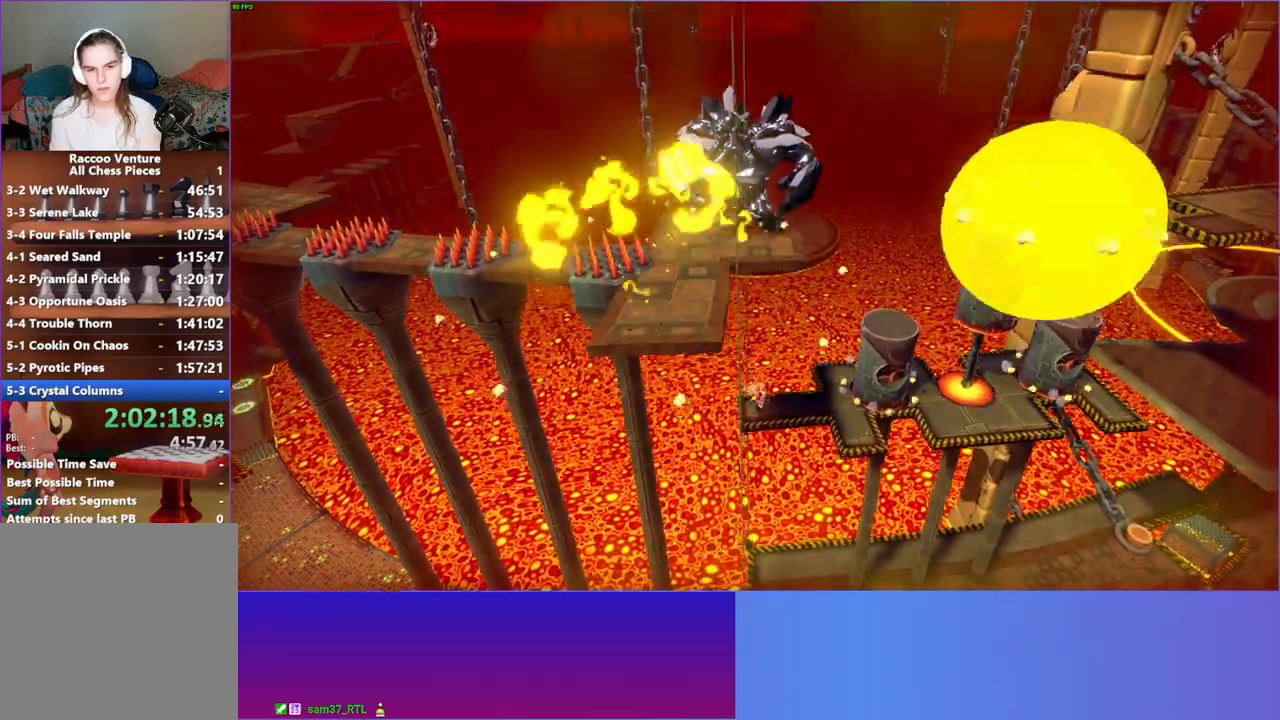
{"buttons": ["A"], "left_stick": "down-right", "right_stick": "center", "events": [[183, "A", "down"], [183, "left_stick", "down"], [450, "left_stick", "down-right"]]}
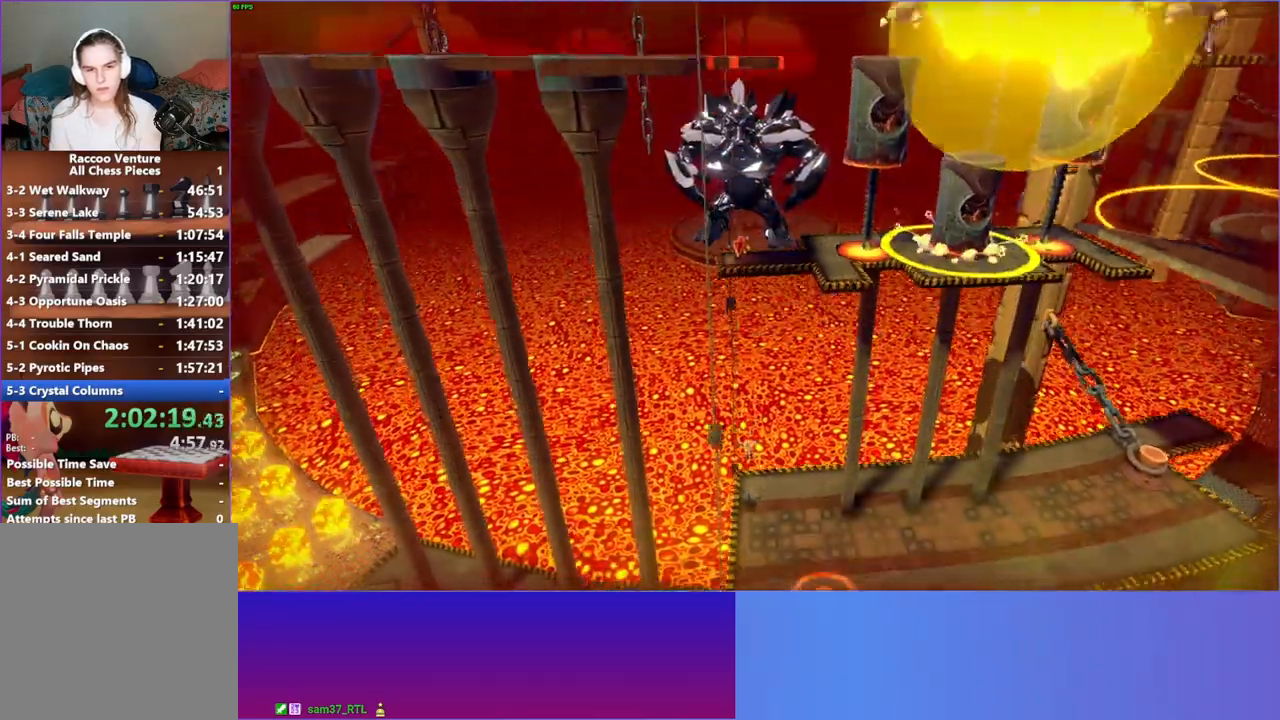
{"buttons": [], "left_stick": "left", "right_stick": "center", "events": [[83, "A", "up"], [133, "left_stick", "down"], [367, "left_stick", "left"]]}
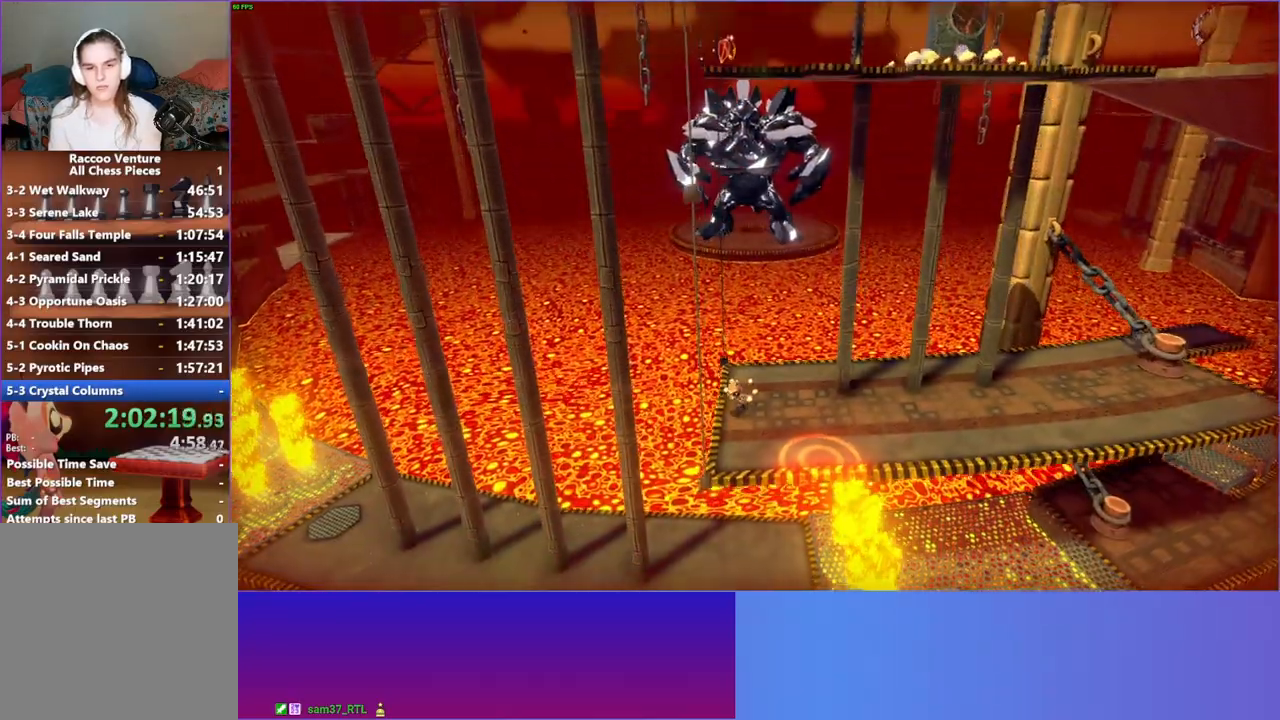
{"buttons": [], "left_stick": "left", "right_stick": "center", "events": []}
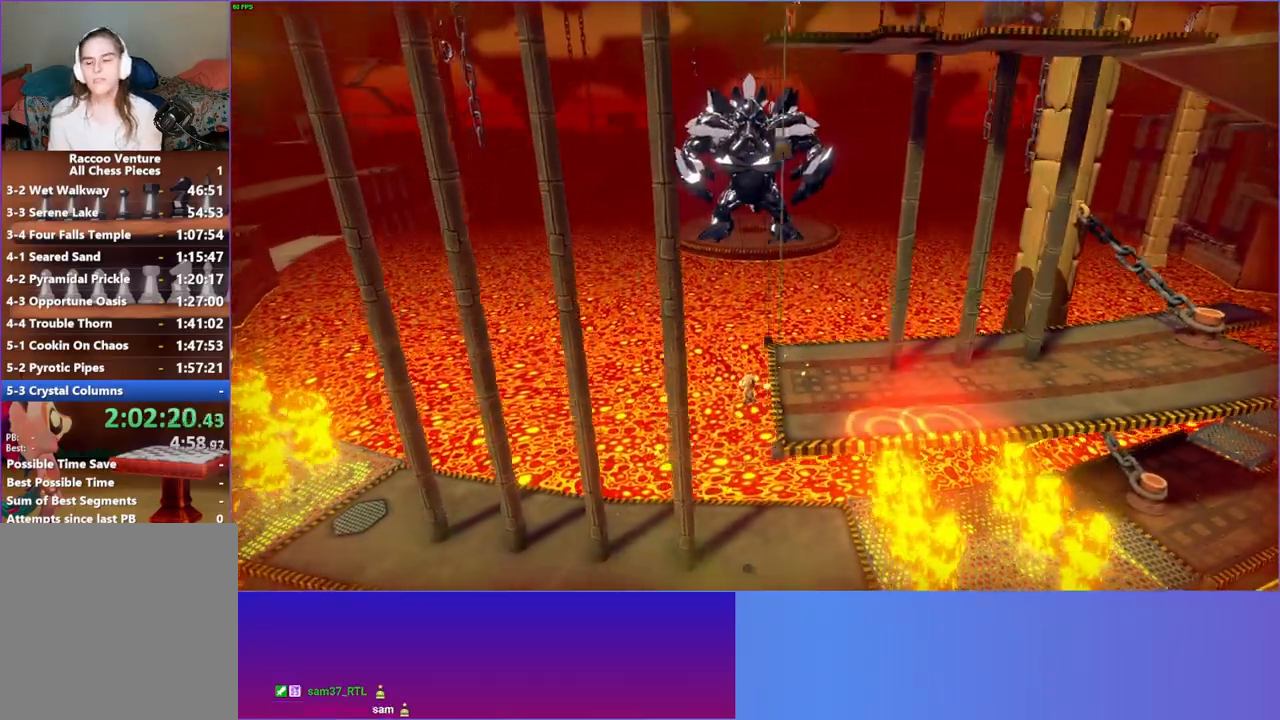
{"buttons": ["Y"], "left_stick": "left", "right_stick": "center", "events": [[67, "A", "down"], [300, "A", "up"], [433, "Y", "down"]]}
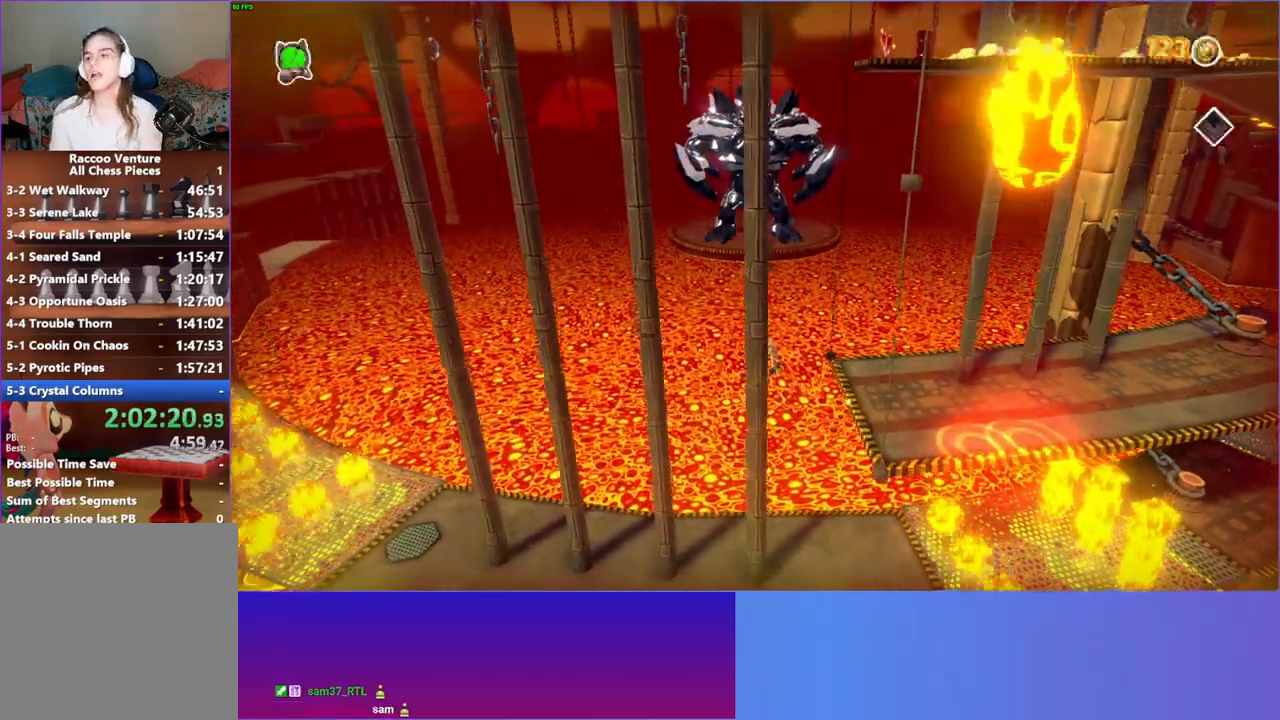
{"buttons": [], "left_stick": "left", "right_stick": "center", "events": [[100, "Y", "up"]]}
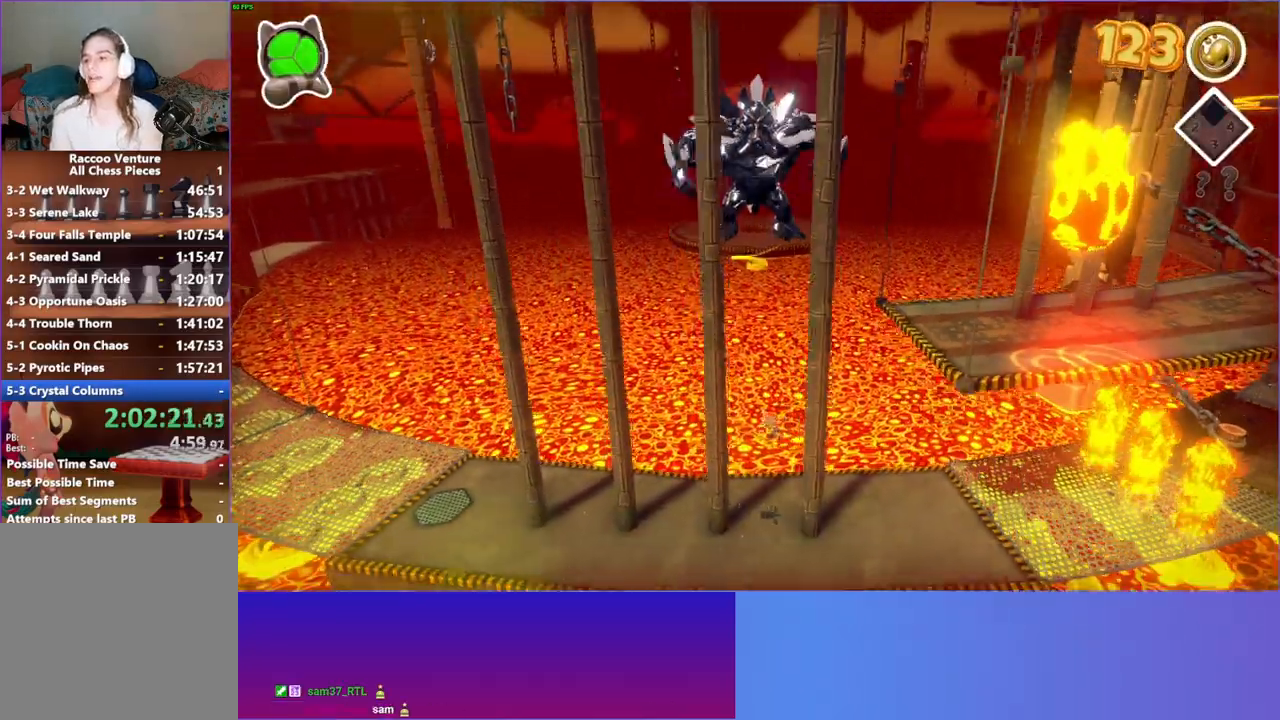
{"buttons": [], "left_stick": "left", "right_stick": "center", "events": []}
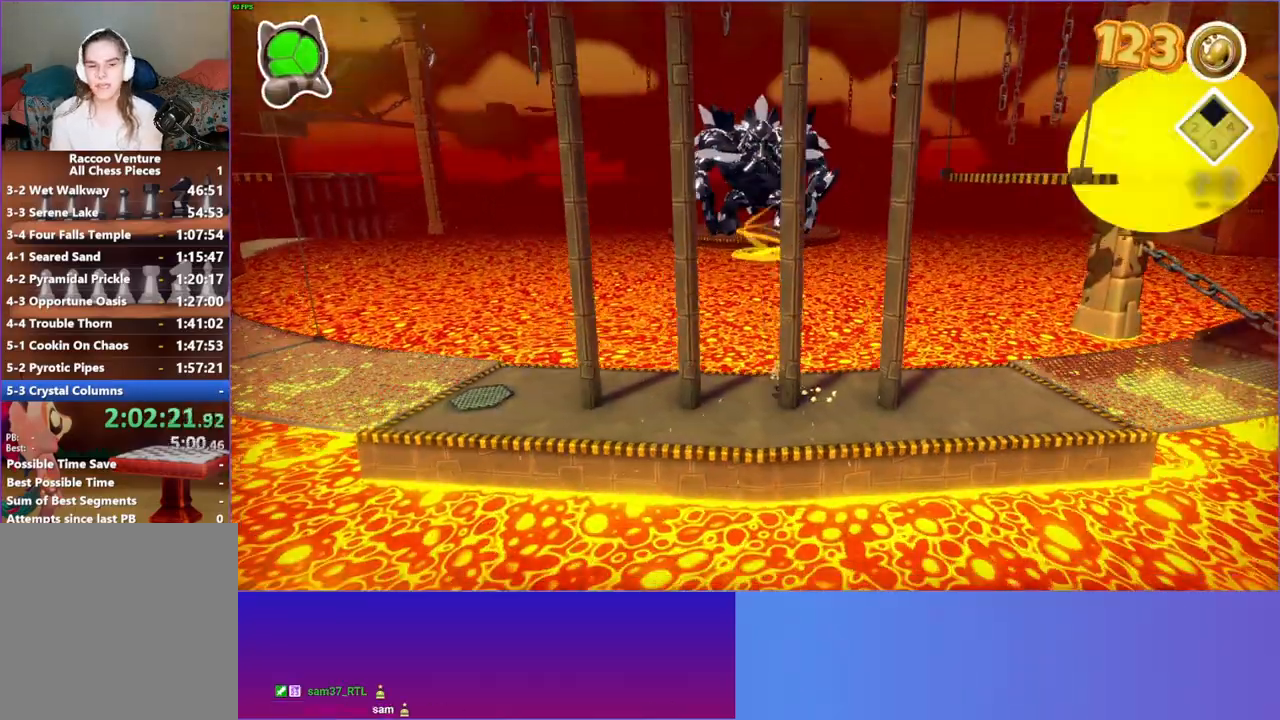
{"buttons": [], "left_stick": "left", "right_stick": "center", "events": []}
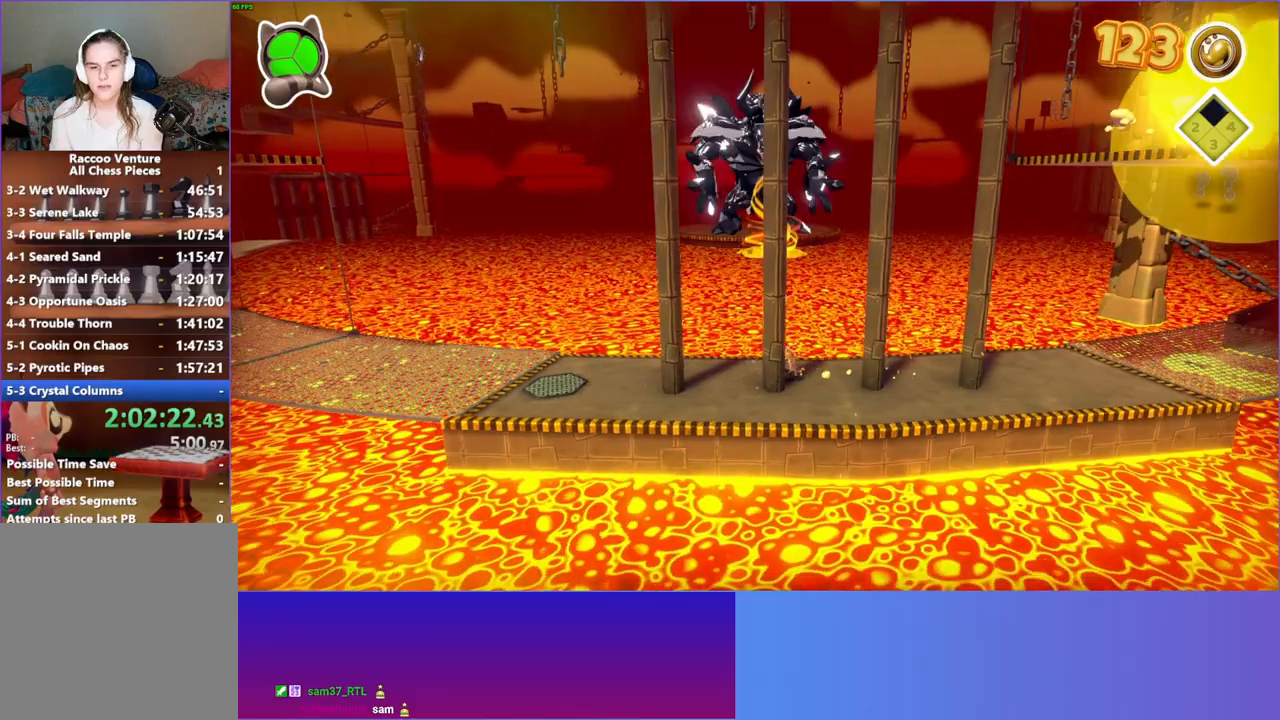
{"buttons": [], "left_stick": "left", "right_stick": "center", "events": []}
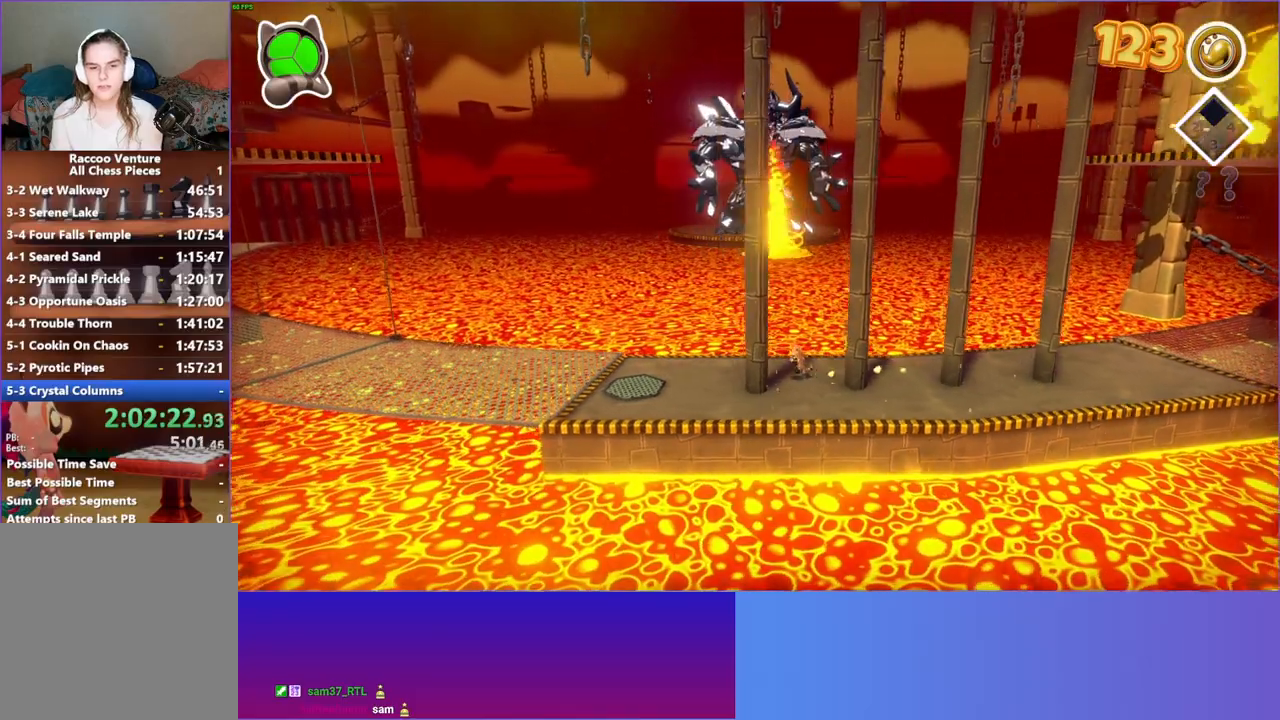
{"buttons": [], "left_stick": "left", "right_stick": "center", "events": []}
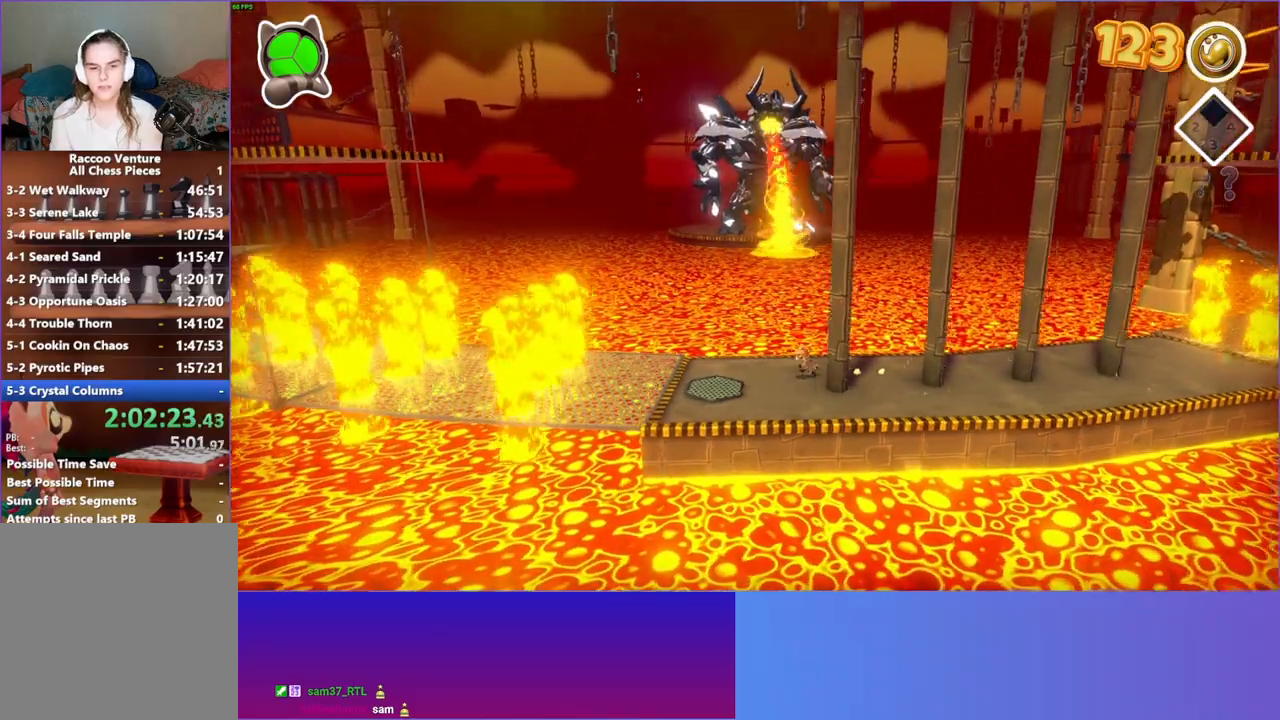
{"buttons": [], "left_stick": "left", "right_stick": "center", "events": []}
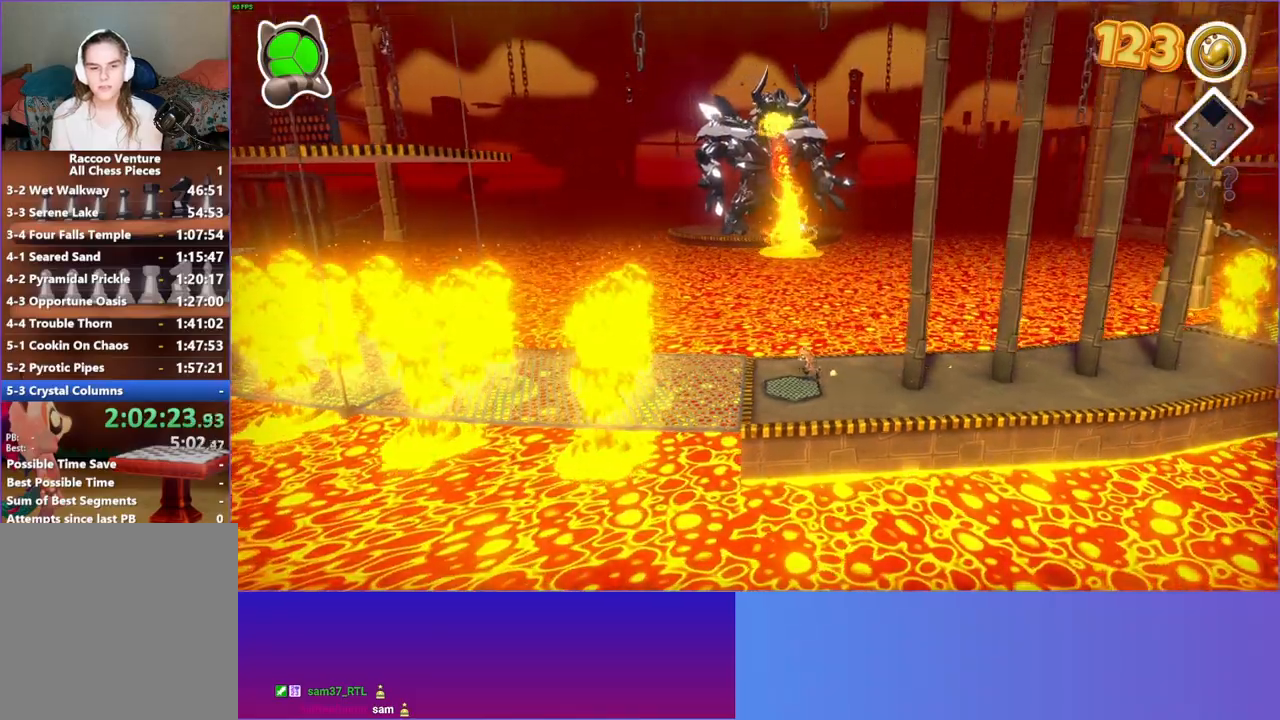
{"buttons": [], "left_stick": "left", "right_stick": "center", "events": []}
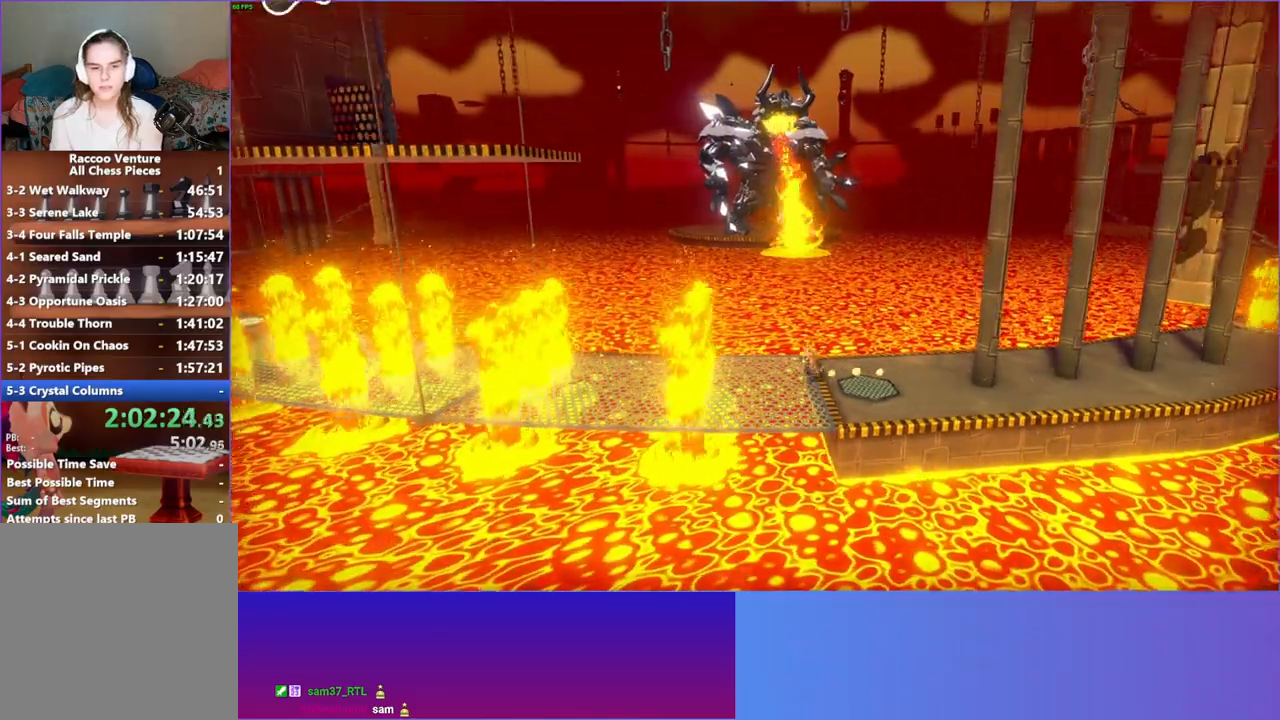
{"buttons": ["A"], "left_stick": "left", "right_stick": "center", "events": [[250, "A", "down"]]}
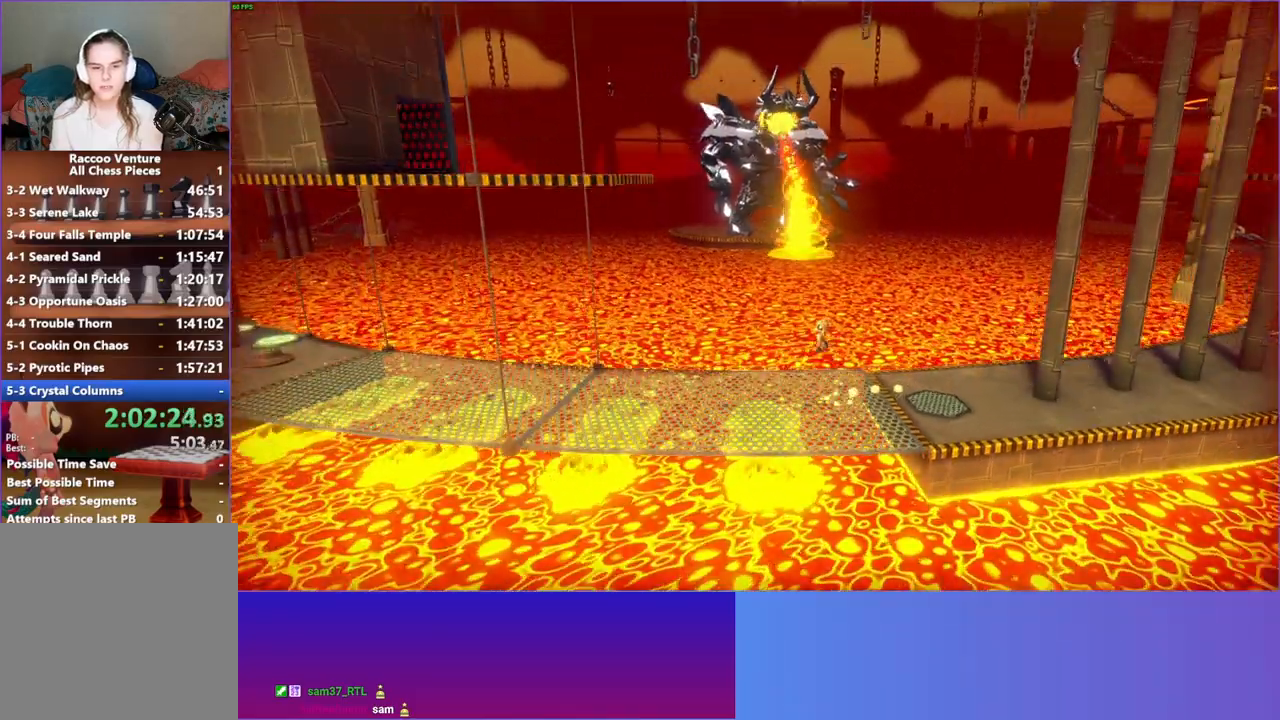
{"buttons": [], "left_stick": "left", "right_stick": "center", "events": [[17, "A", "up"], [117, "Y", "down"], [267, "Y", "up"]]}
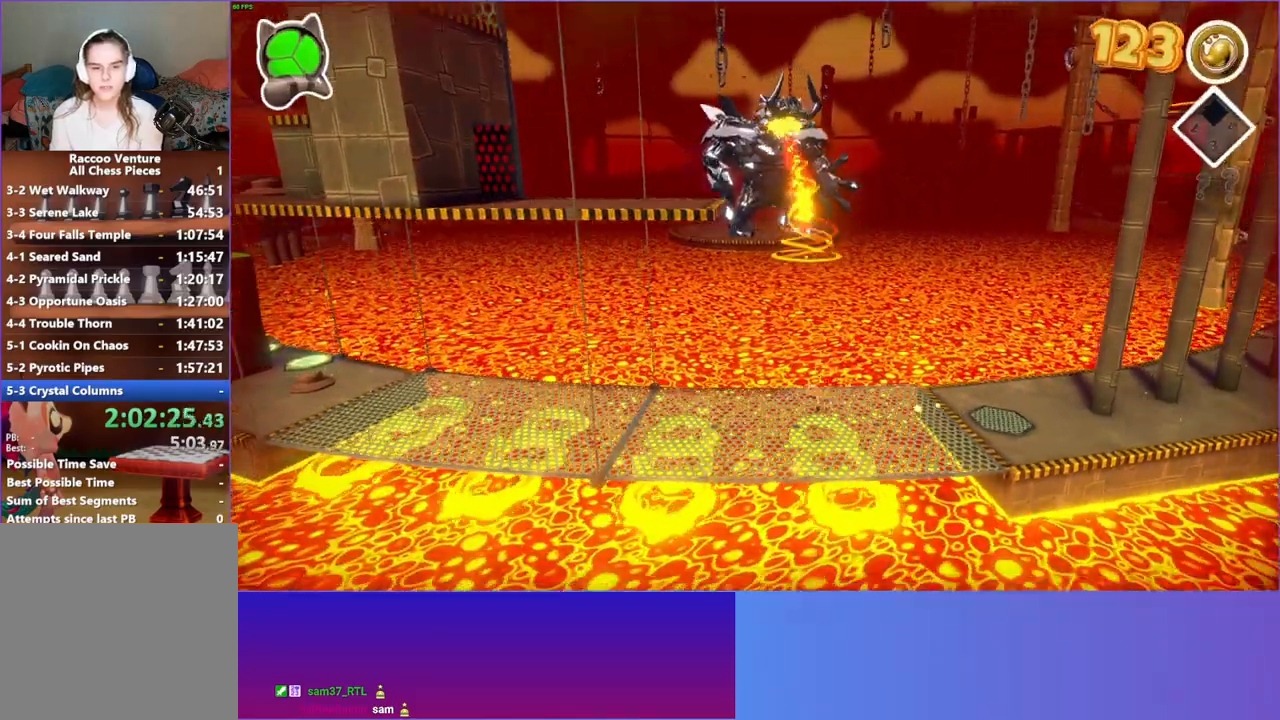
{"buttons": [], "left_stick": "left", "right_stick": "center", "events": []}
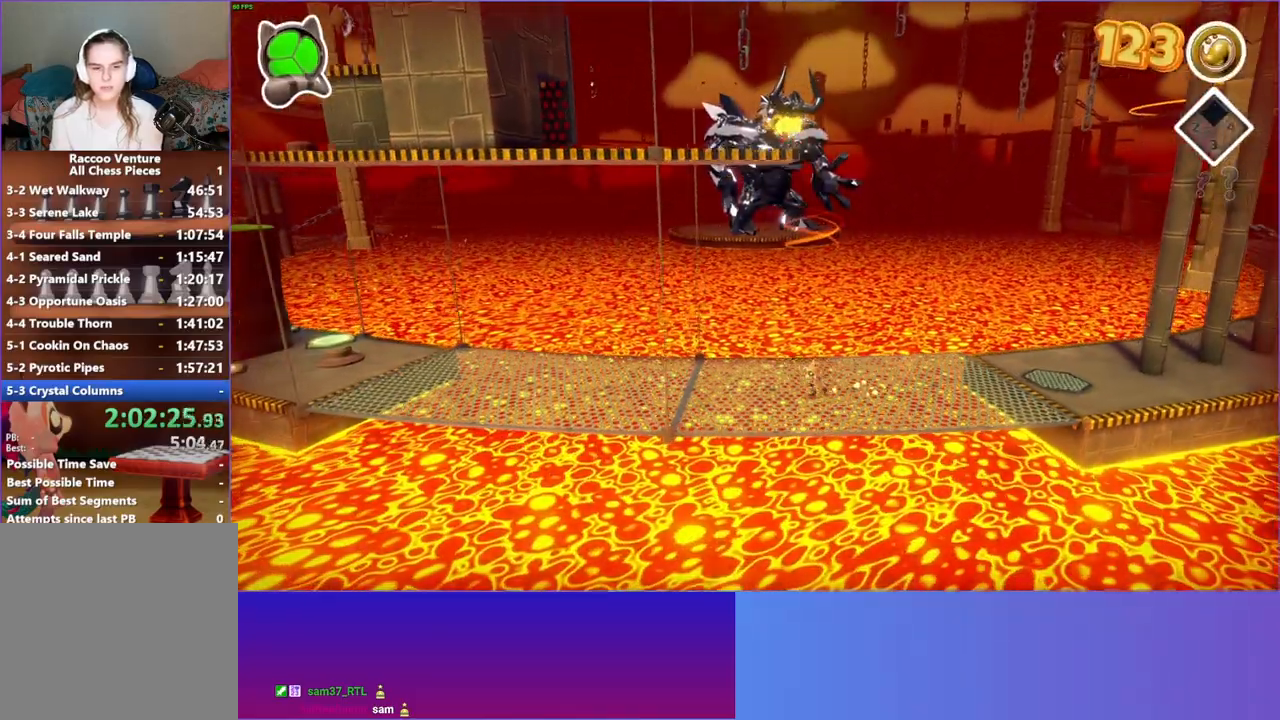
{"buttons": ["A"], "left_stick": "left", "right_stick": "center", "events": [[17, "A", "down"]]}
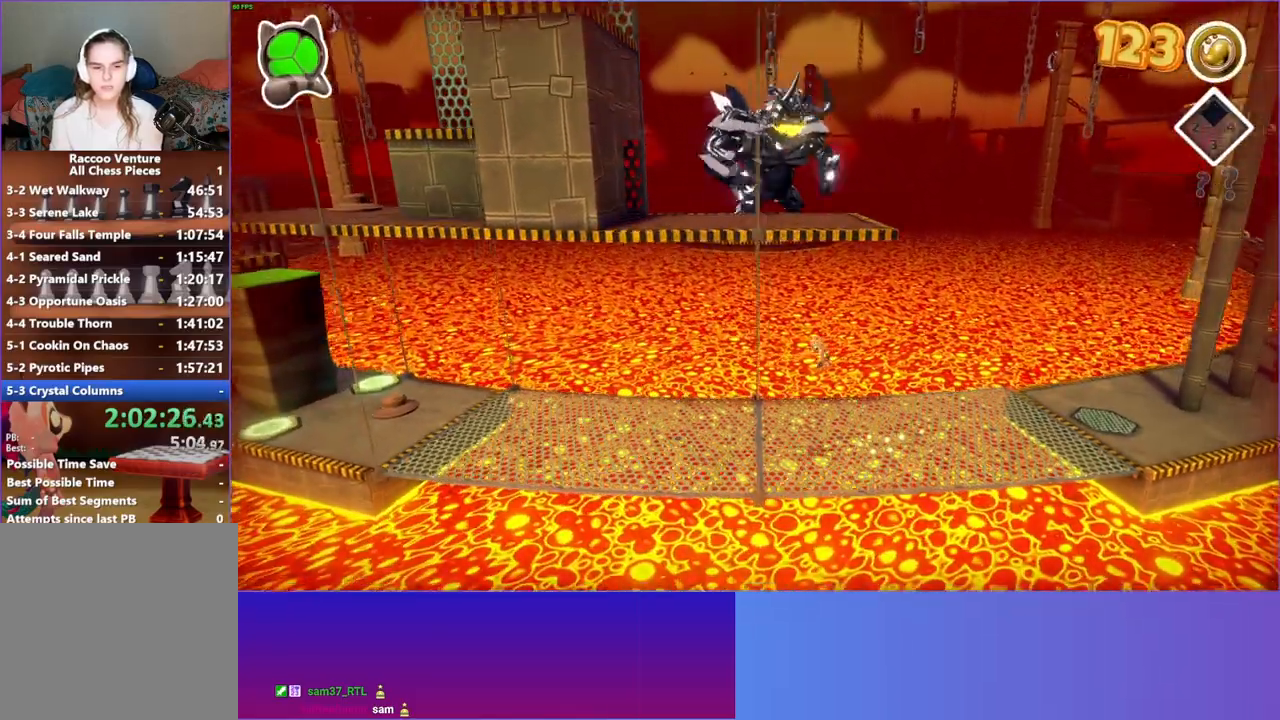
{"buttons": [], "left_stick": "left", "right_stick": "center", "events": [[183, "A", "up"]]}
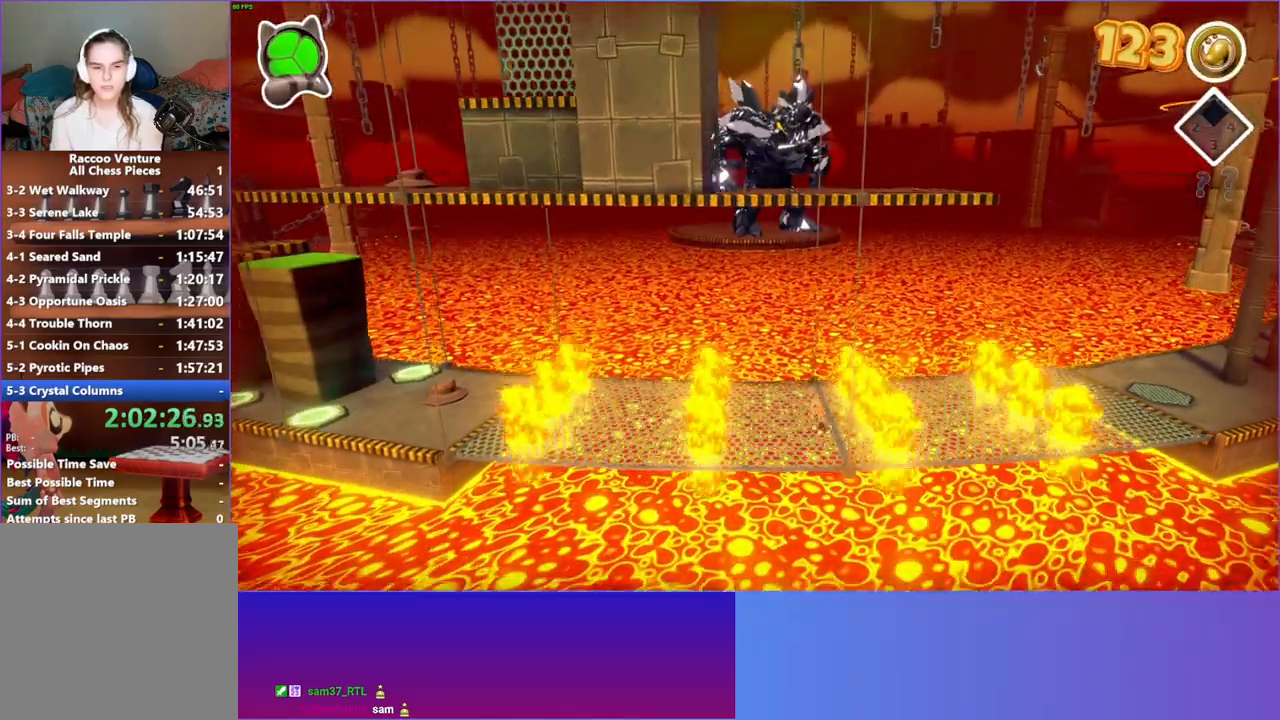
{"buttons": [], "left_stick": "center", "right_stick": "center", "events": [[150, "left_stick", "up"], [217, "left_stick", "right"], [283, "left_stick", "center"]]}
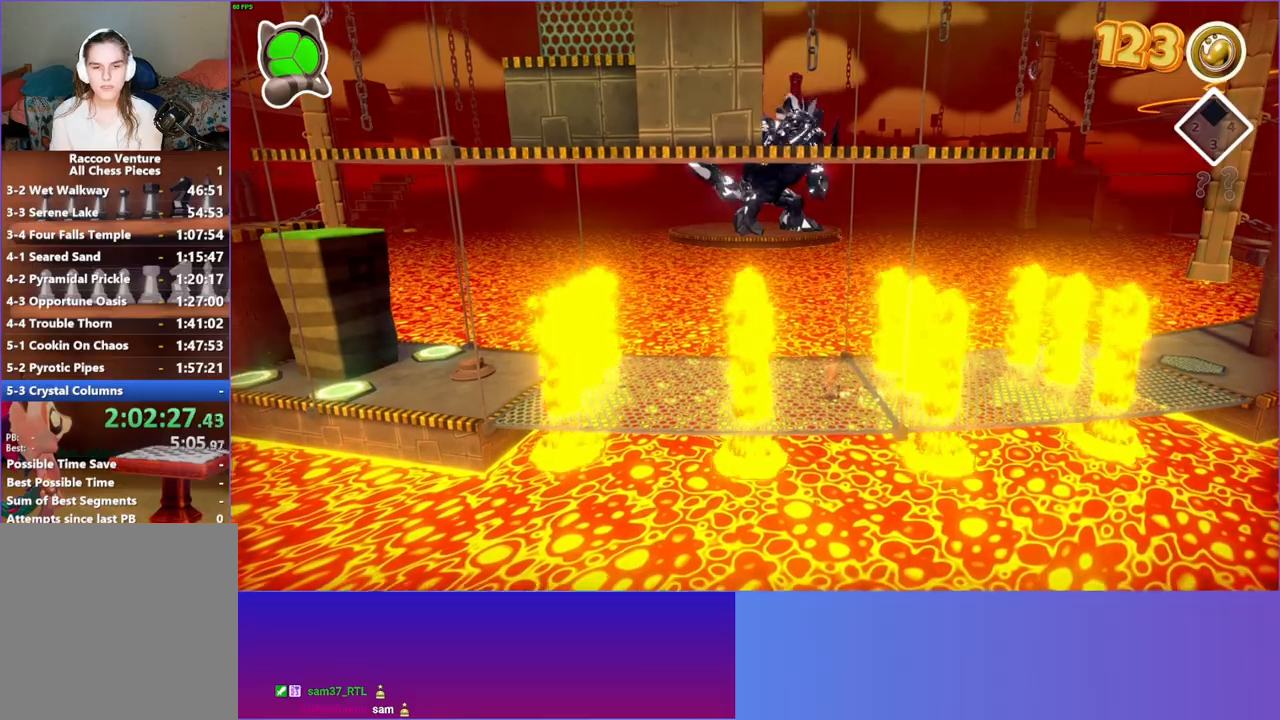
{"buttons": [], "left_stick": "center", "right_stick": "center", "events": [[33, "left_stick", "left"], [183, "left_stick", "center"]]}
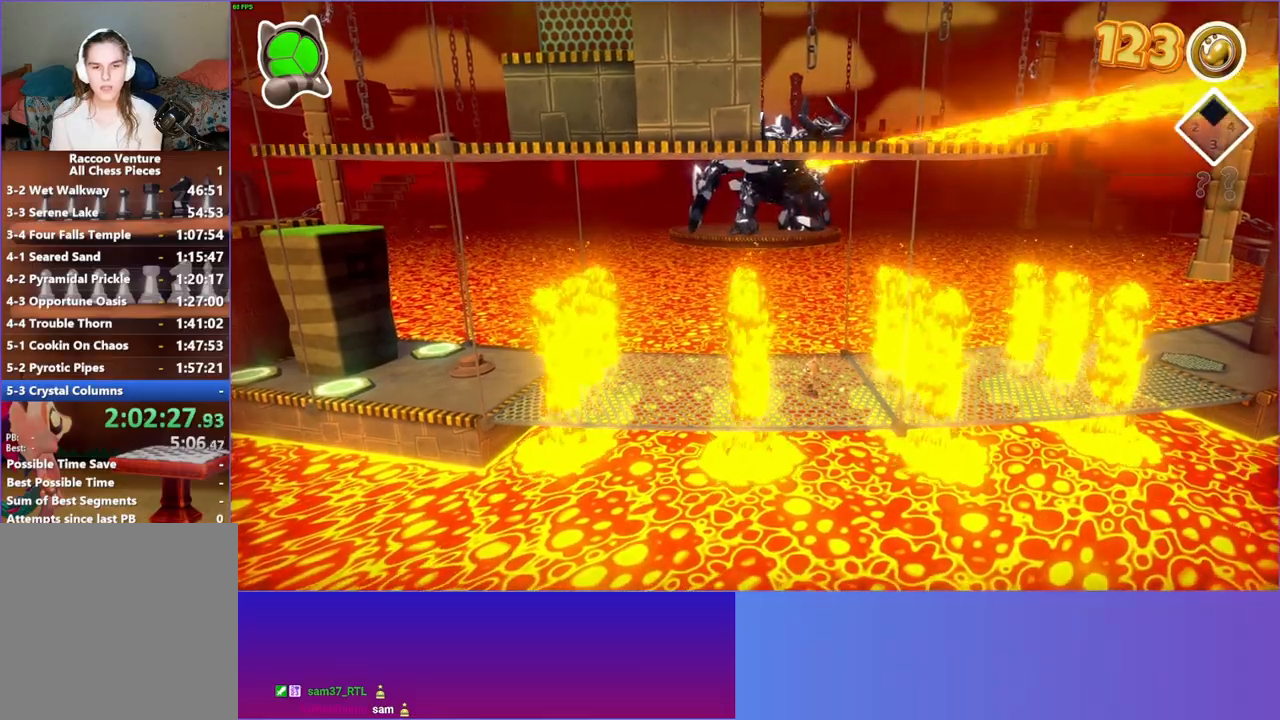
{"buttons": [], "left_stick": "left", "right_stick": "center", "events": [[100, "left_stick", "left"], [233, "left_stick", "center"], [433, "left_stick", "left"]]}
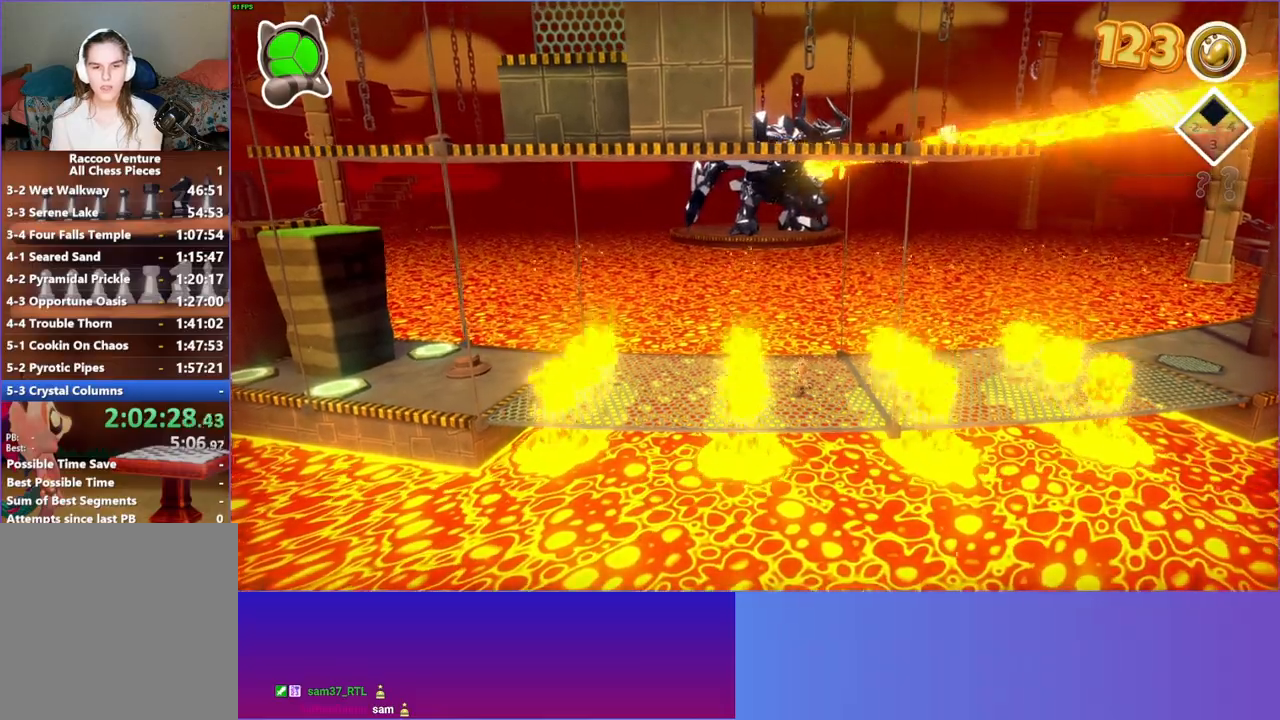
{"buttons": ["Y"], "left_stick": "left", "right_stick": "center", "events": [[67, "A", "down"], [267, "A", "up"], [400, "Y", "down"]]}
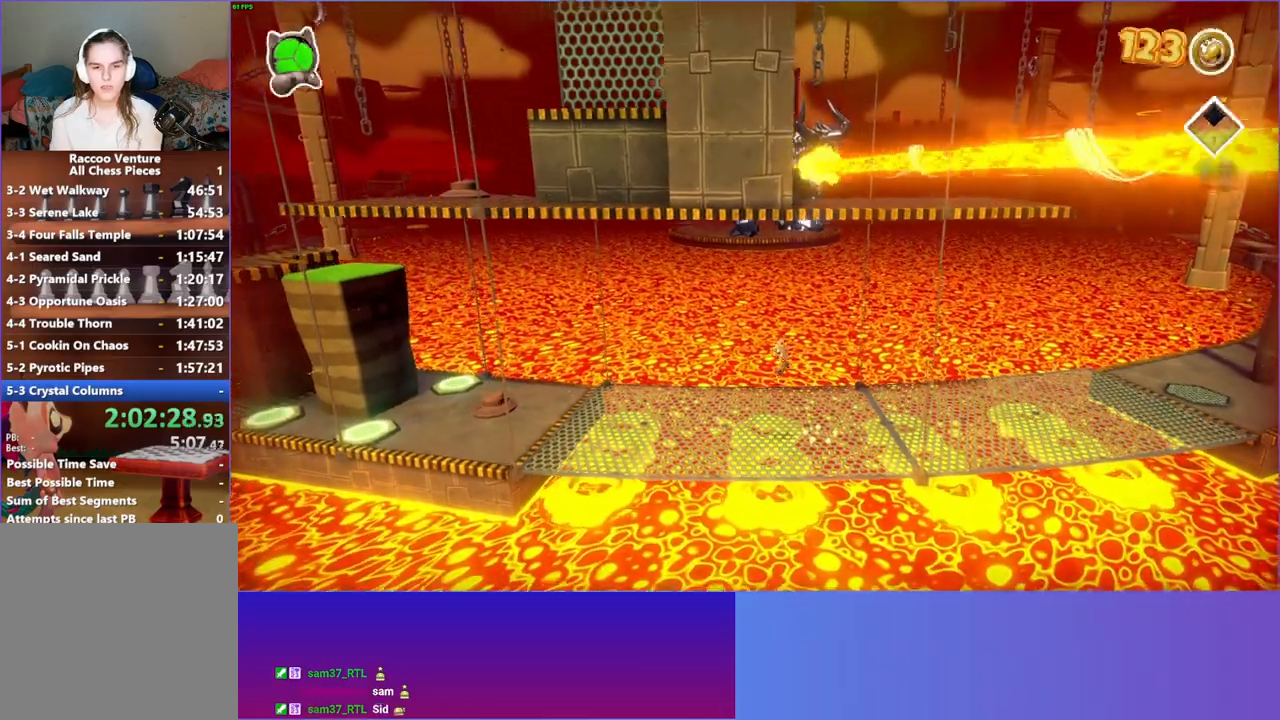
{"buttons": [], "left_stick": "left", "right_stick": "center", "events": [[17, "Y", "up"]]}
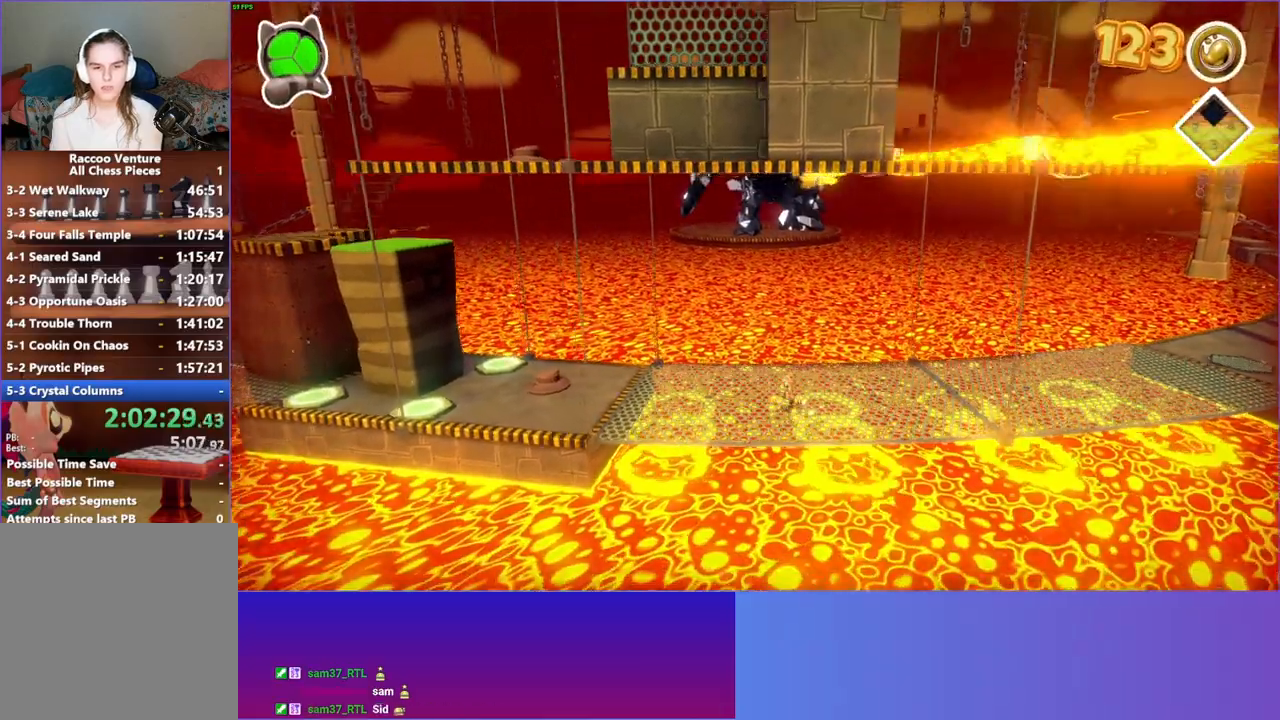
{"buttons": ["A"], "left_stick": "left", "right_stick": "center", "events": [[383, "A", "down"]]}